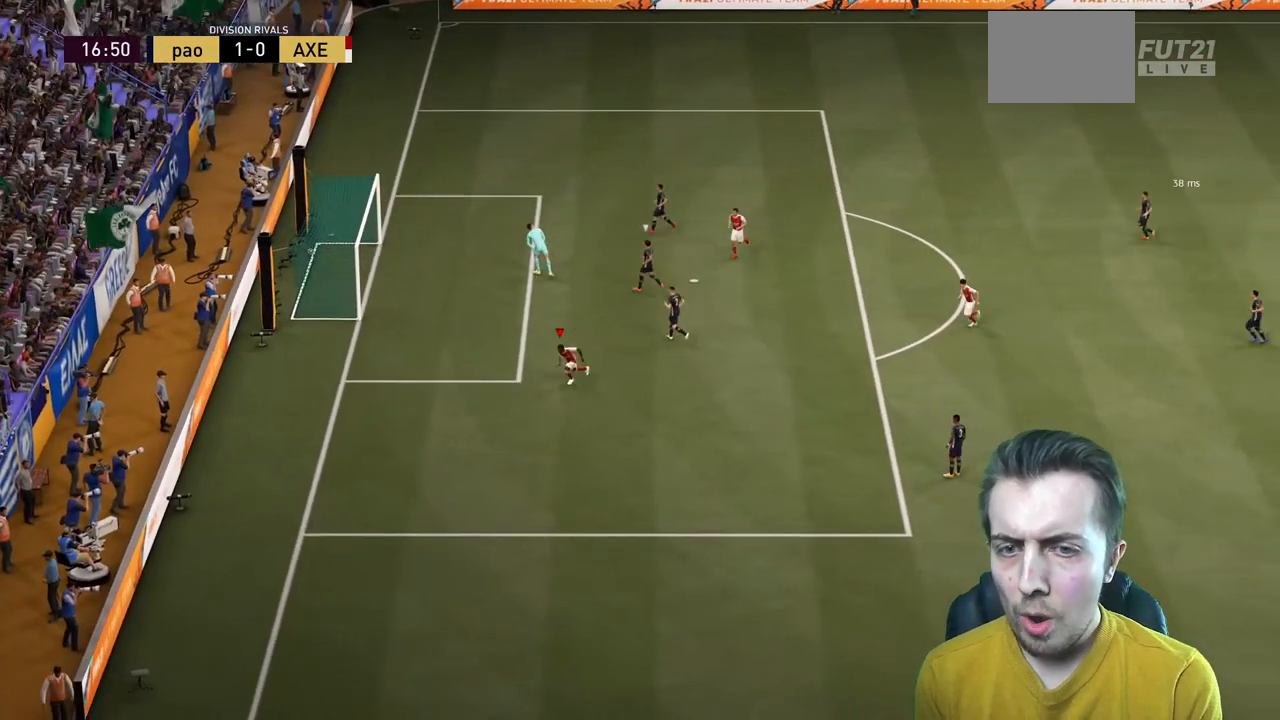
Gameplay with a controller (Xbox layout); each line is a JSON object with the inputs held at the frame after it. "events" lists button and stick changes between this image and that frame as [ms after this image, input, new state], when the widget could be followed in between. Not read: B L3 R3.
{"buttons": [], "left_stick": "down", "right_stick": "center", "events": [[300, "left_stick", "down"]]}
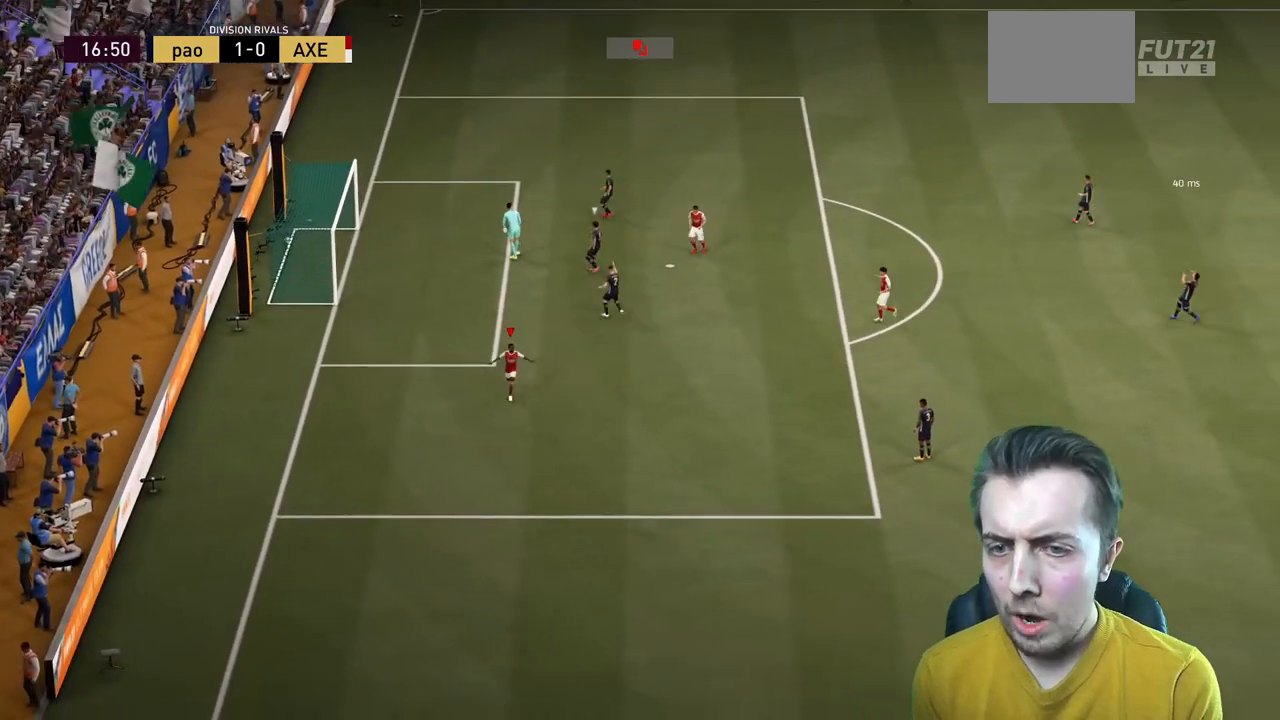
{"buttons": [], "left_stick": "down", "right_stick": "center", "events": []}
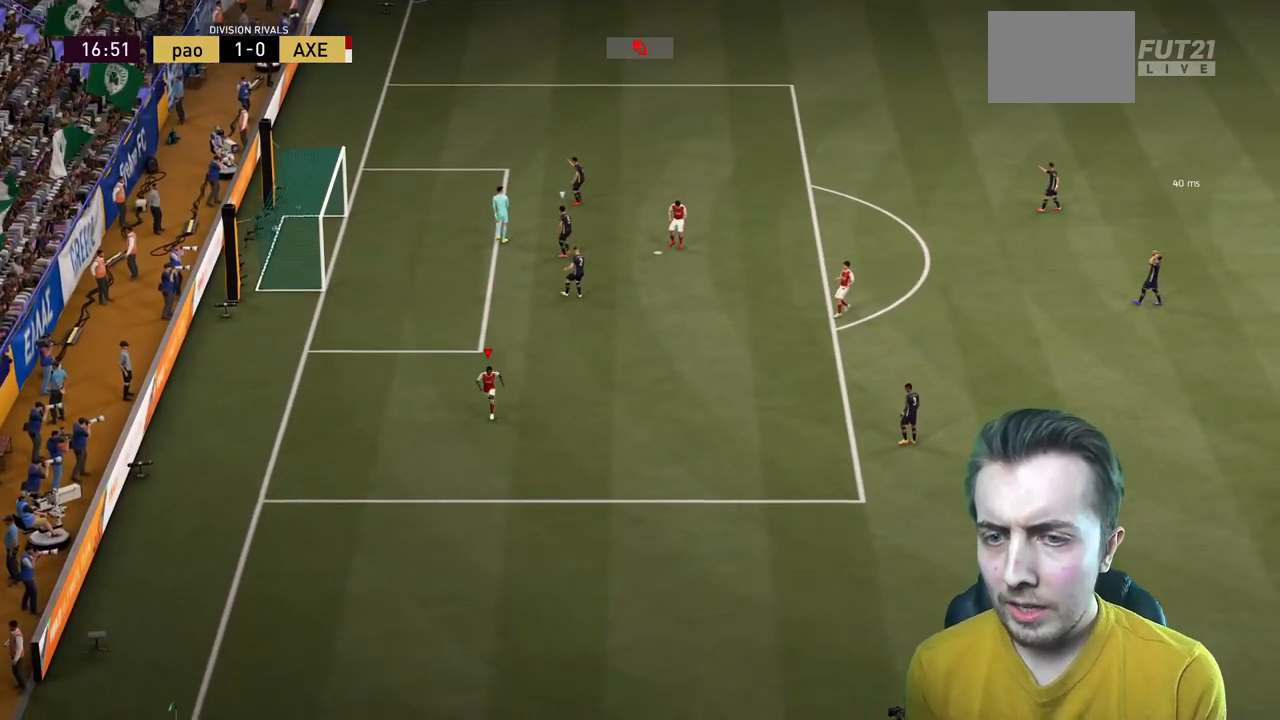
{"buttons": [], "left_stick": "center", "right_stick": "center", "events": [[500, "left_stick", "center"]]}
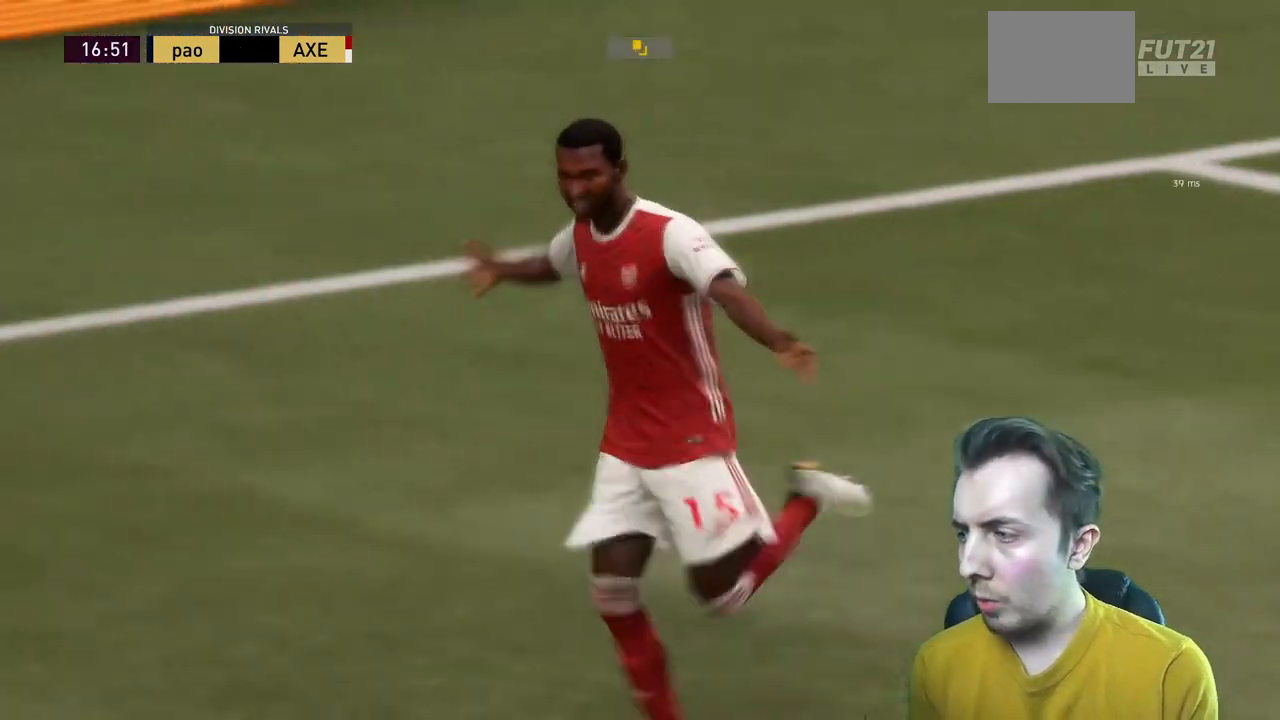
{"buttons": [], "left_stick": "center", "right_stick": "center", "events": []}
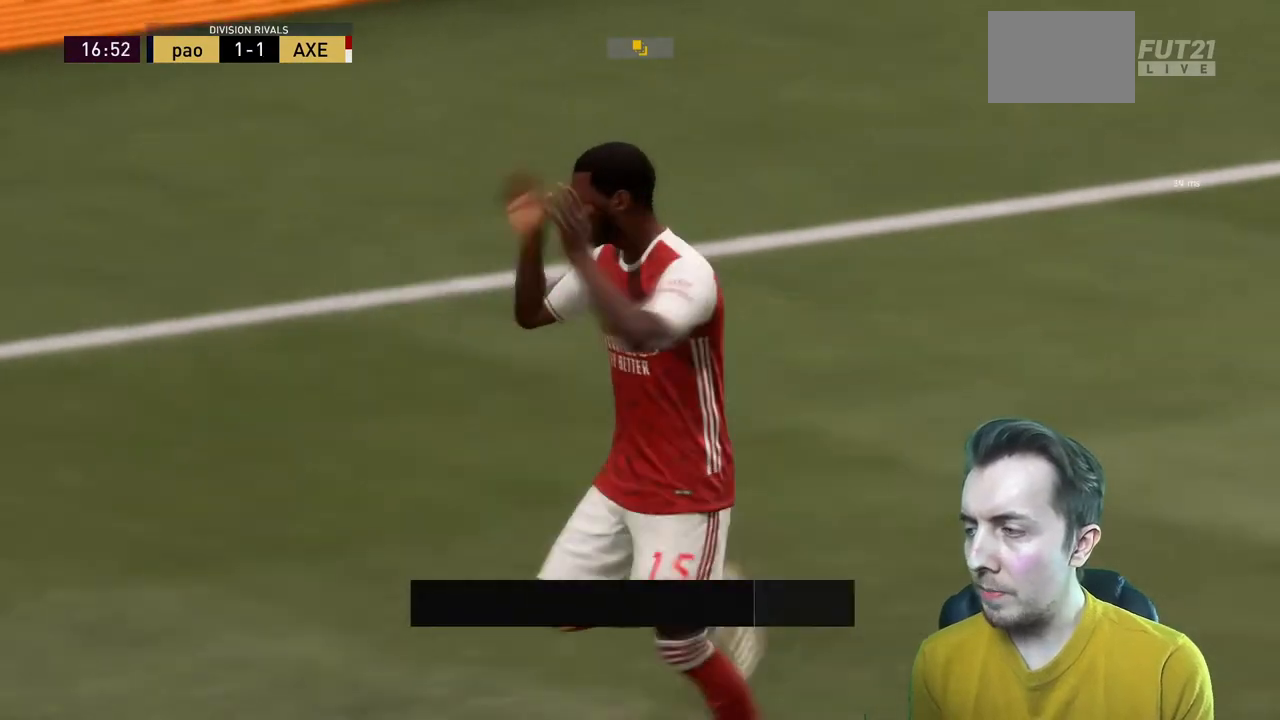
{"buttons": [], "left_stick": "center", "right_stick": "center", "events": []}
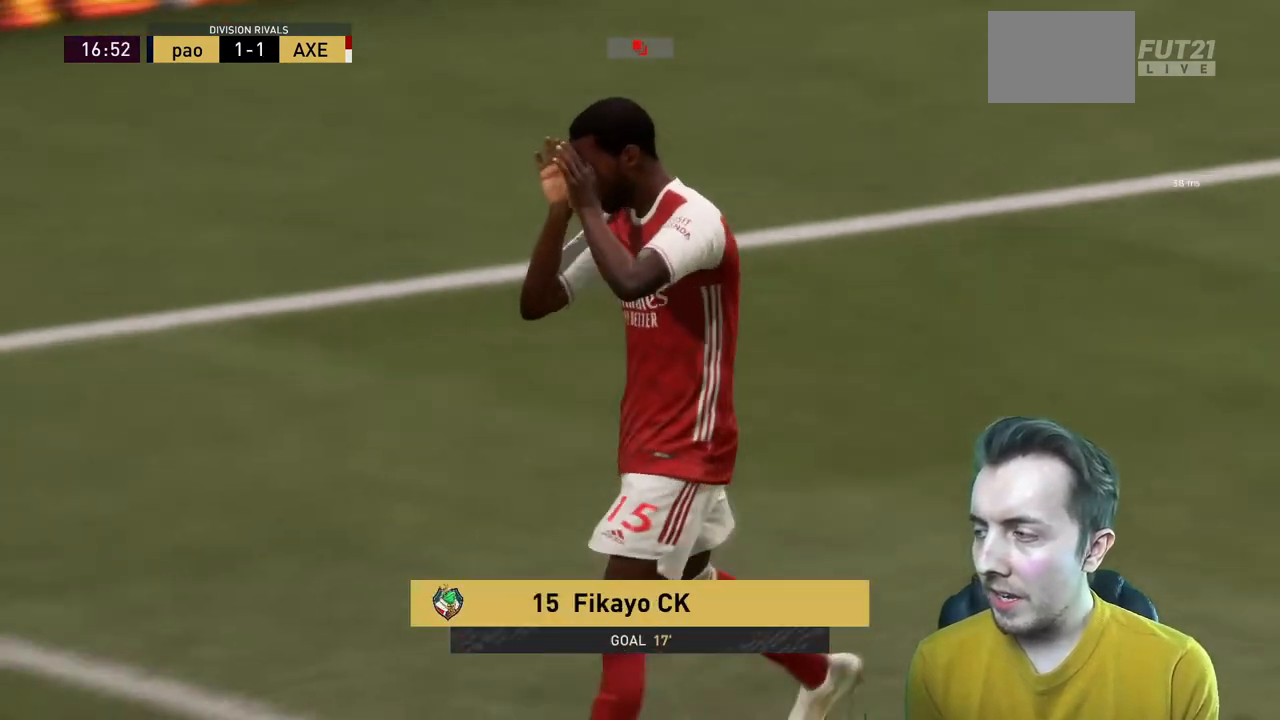
{"buttons": [], "left_stick": "center", "right_stick": "center", "events": []}
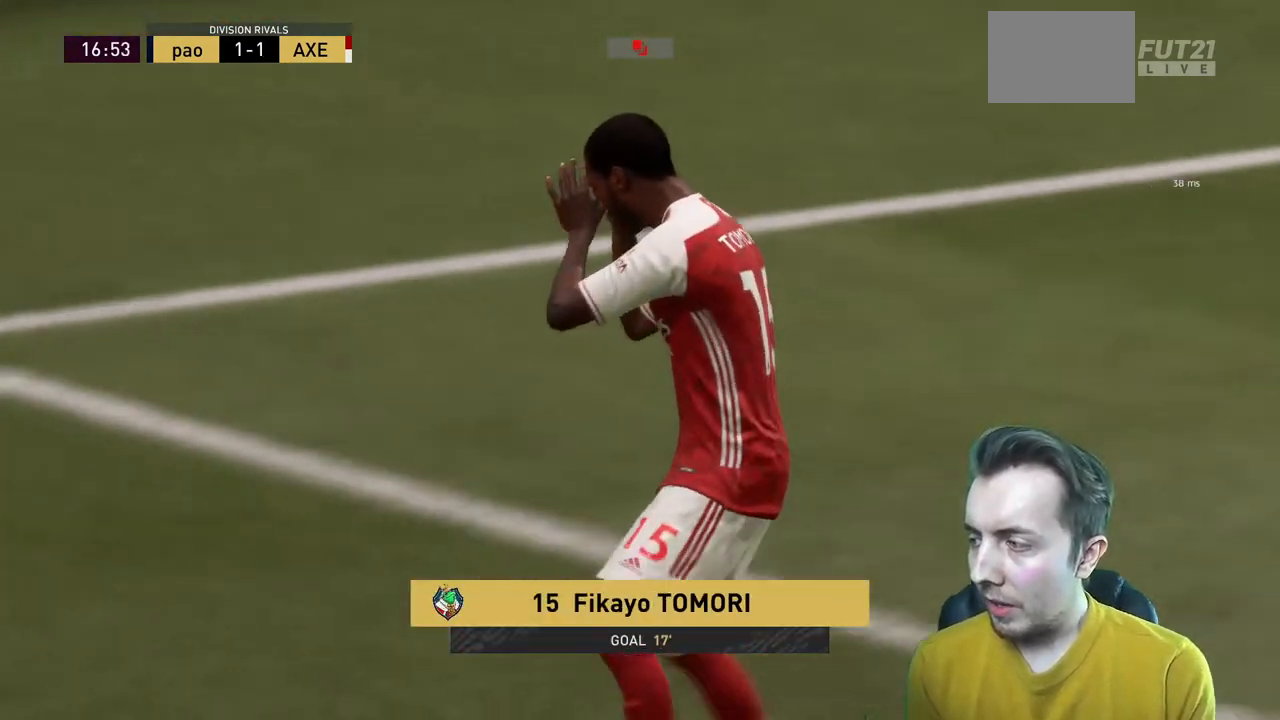
{"buttons": [], "left_stick": "center", "right_stick": "center", "events": []}
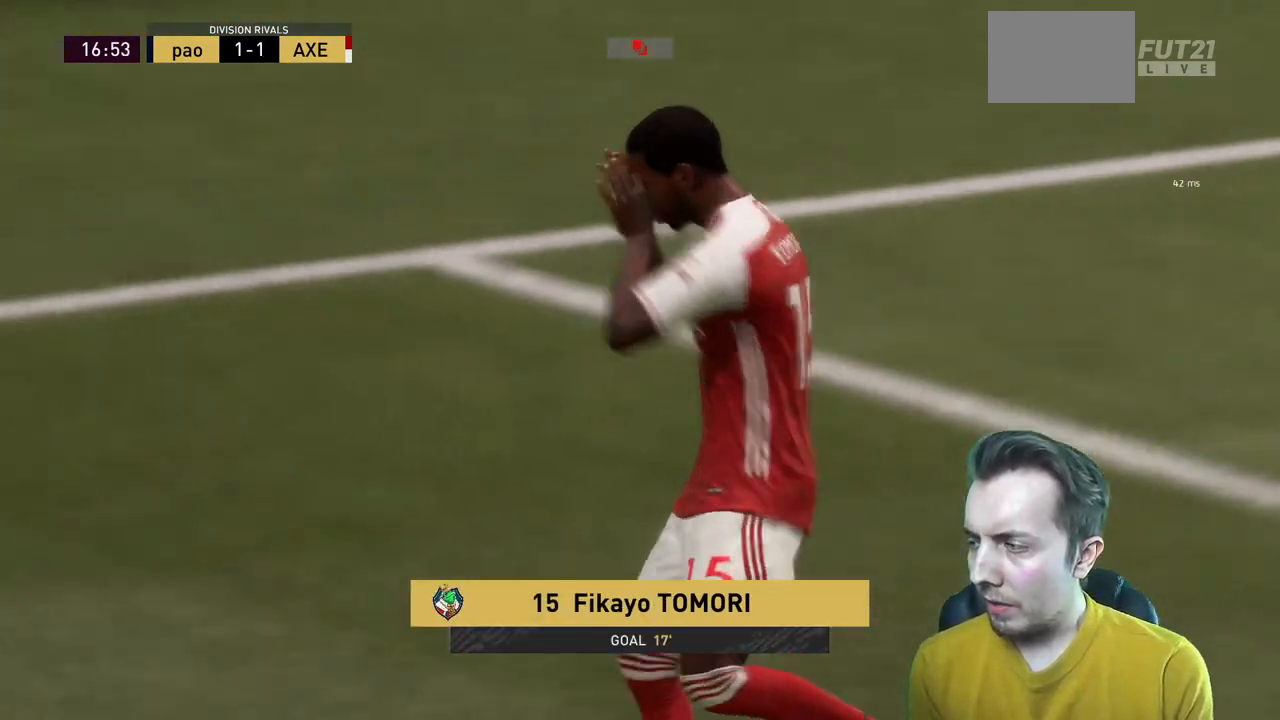
{"buttons": [], "left_stick": "center", "right_stick": "center", "events": []}
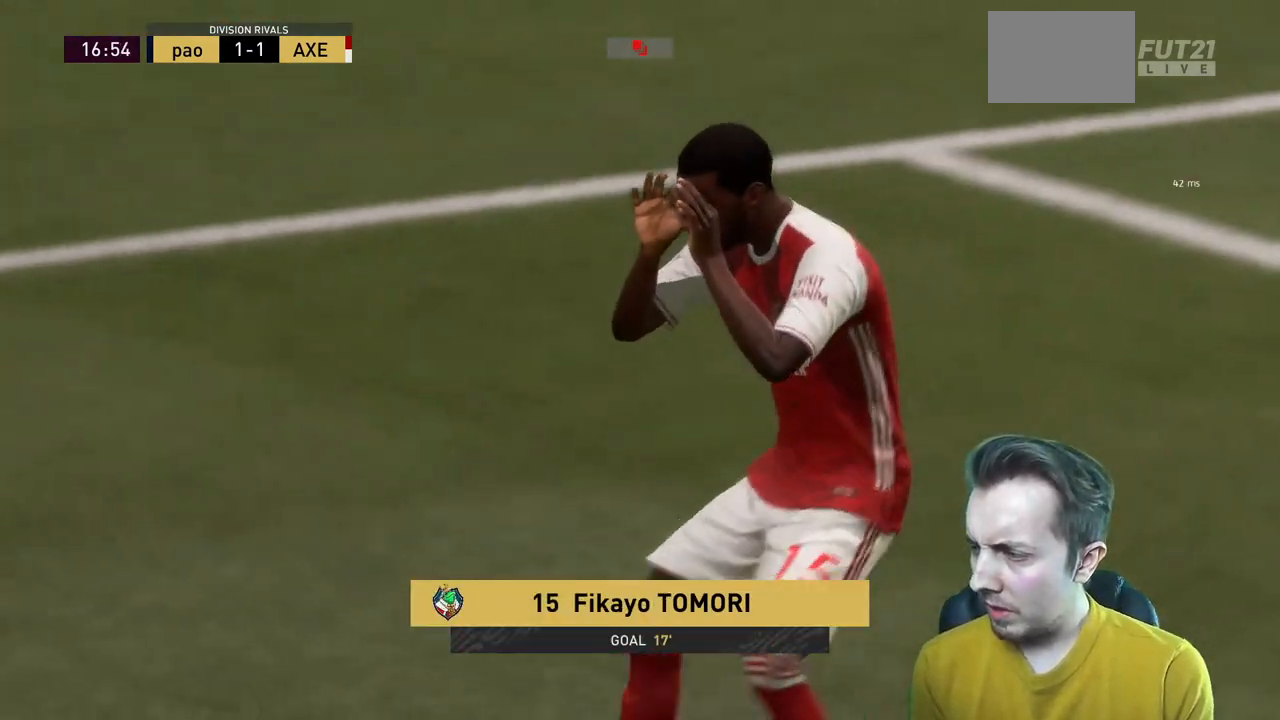
{"buttons": [], "left_stick": "center", "right_stick": "center", "events": []}
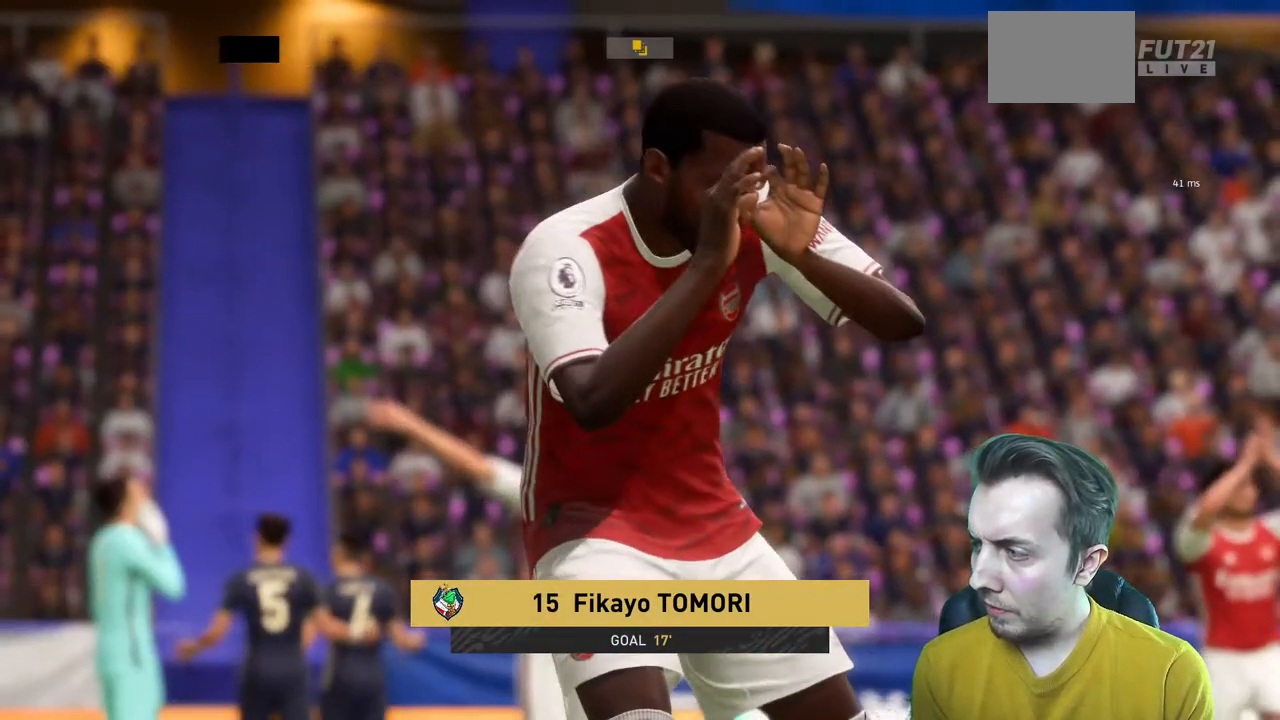
{"buttons": [], "left_stick": "center", "right_stick": "center", "events": []}
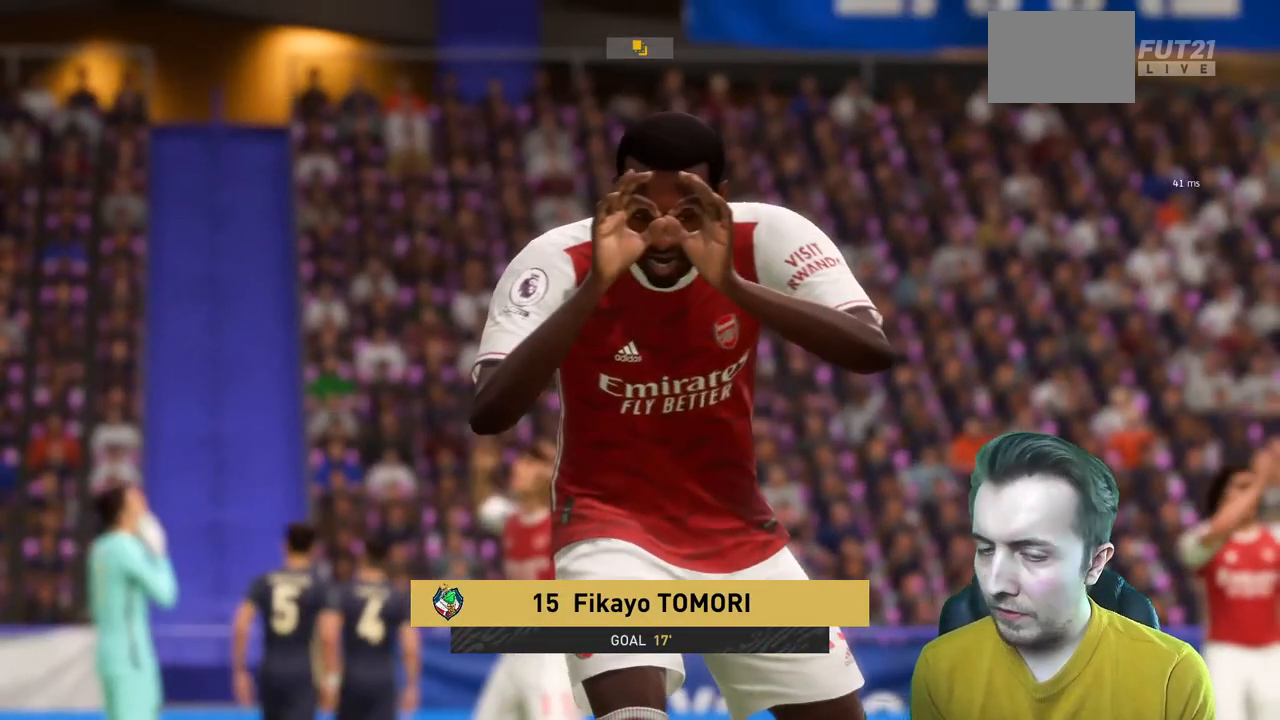
{"buttons": [], "left_stick": "down", "right_stick": "center", "events": [[367, "left_stick", "down"]]}
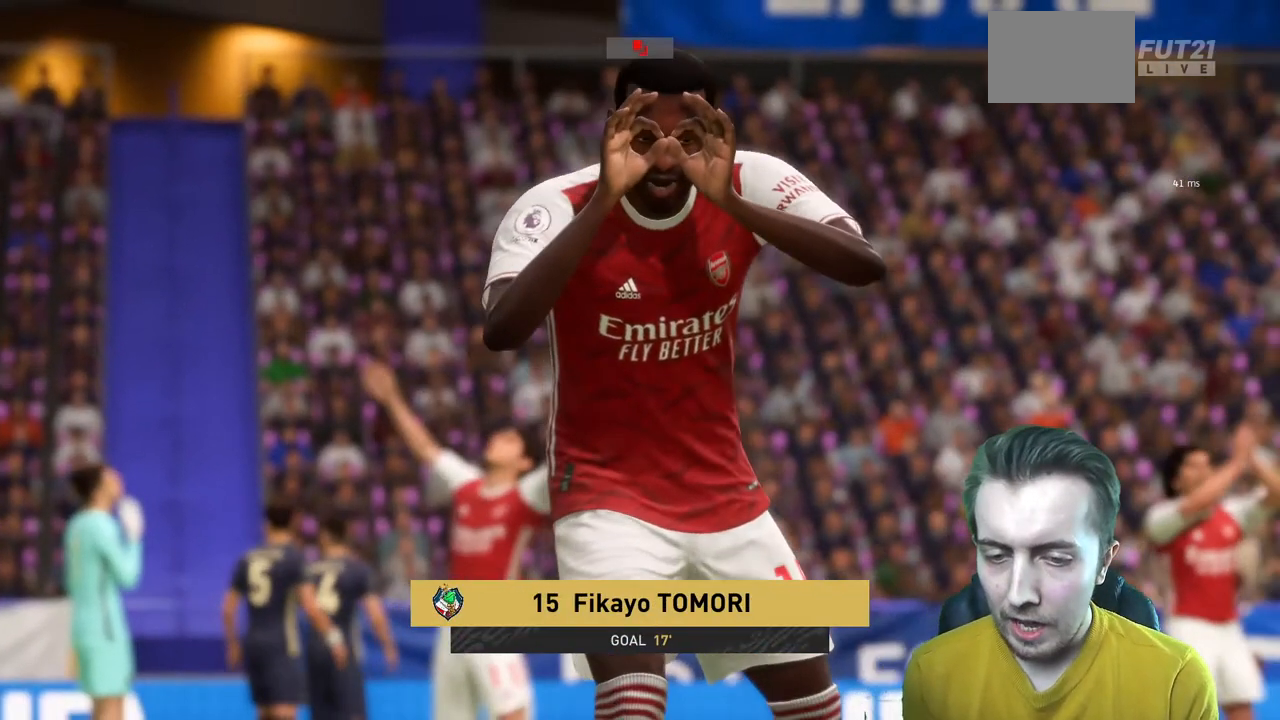
{"buttons": [], "left_stick": "down", "right_stick": "center", "events": [[267, "L2", "down"], [501, "L2", "up"]]}
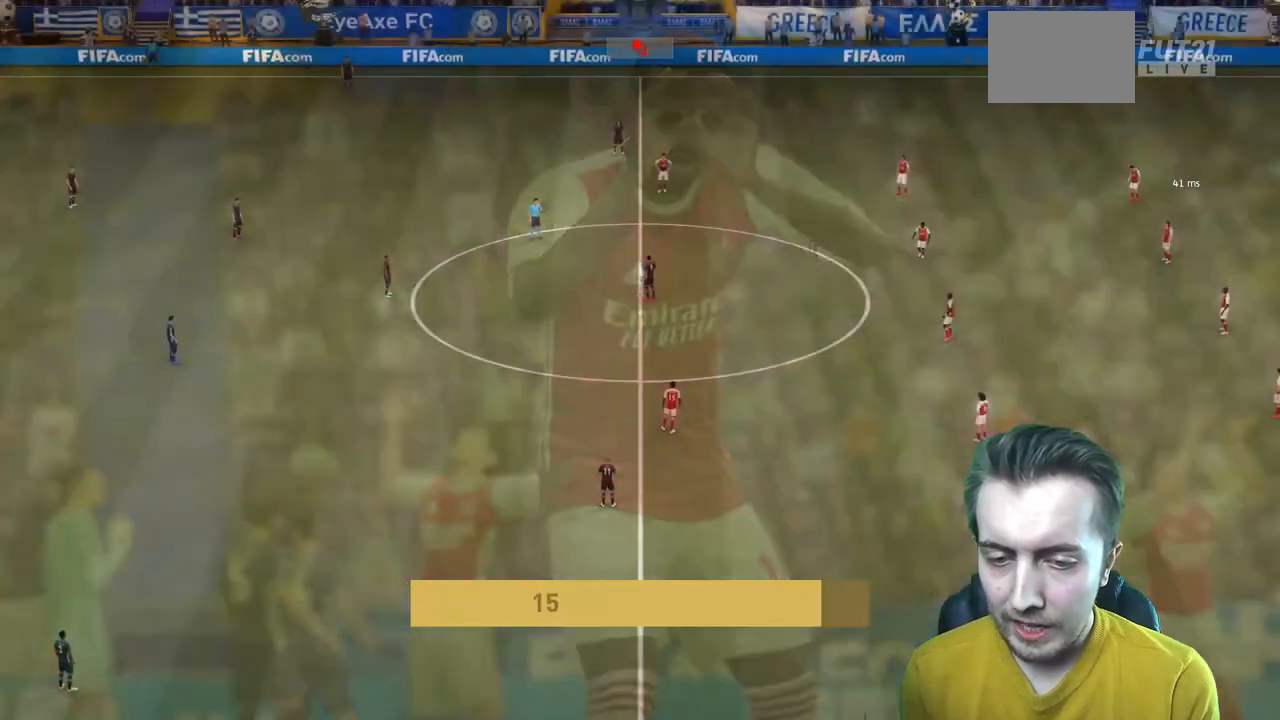
{"buttons": [], "left_stick": "center", "right_stick": "center", "events": [[33, "left_stick", "center"]]}
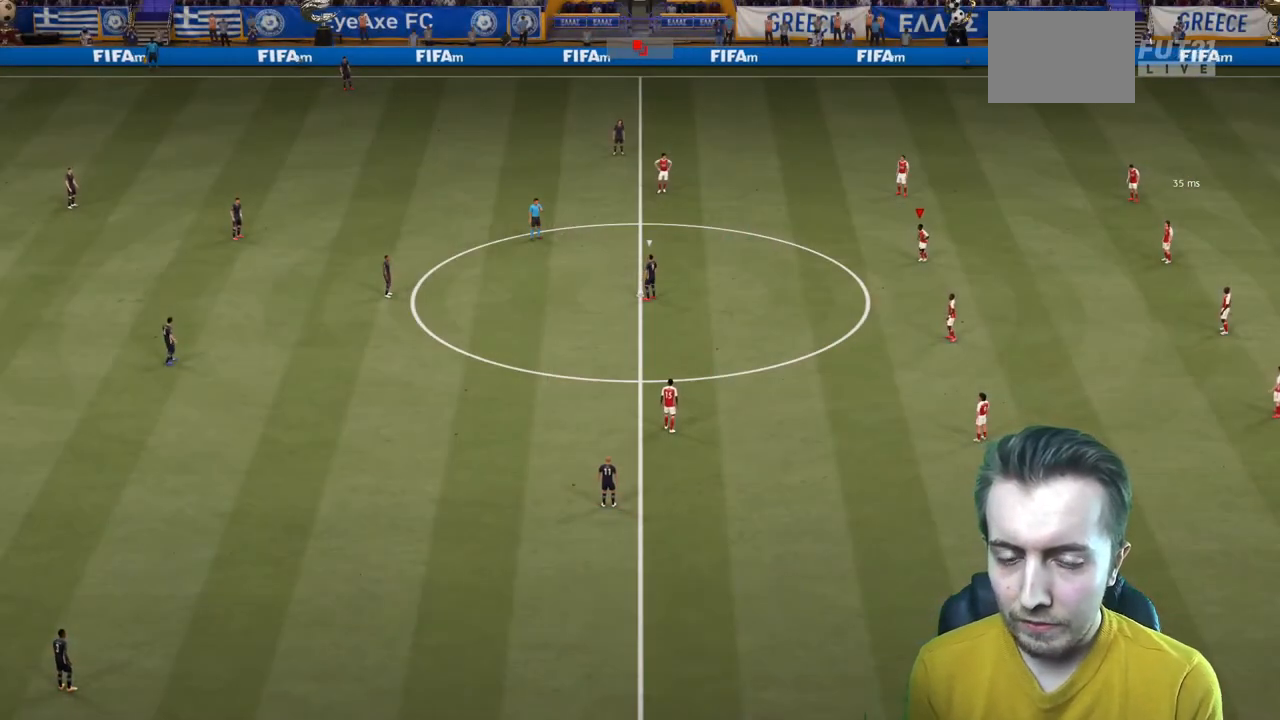
{"buttons": [], "left_stick": "left", "right_stick": "center", "events": [[401, "left_stick", "left"]]}
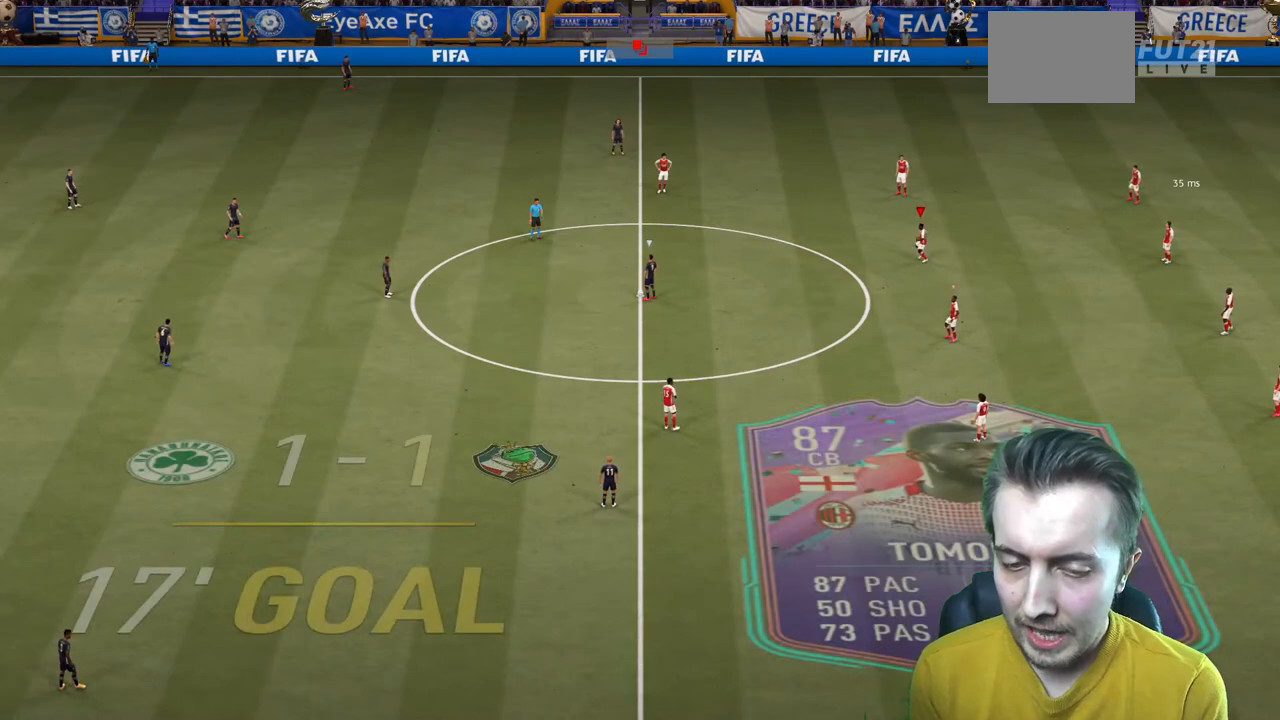
{"buttons": [], "left_stick": "left", "right_stick": "center", "events": []}
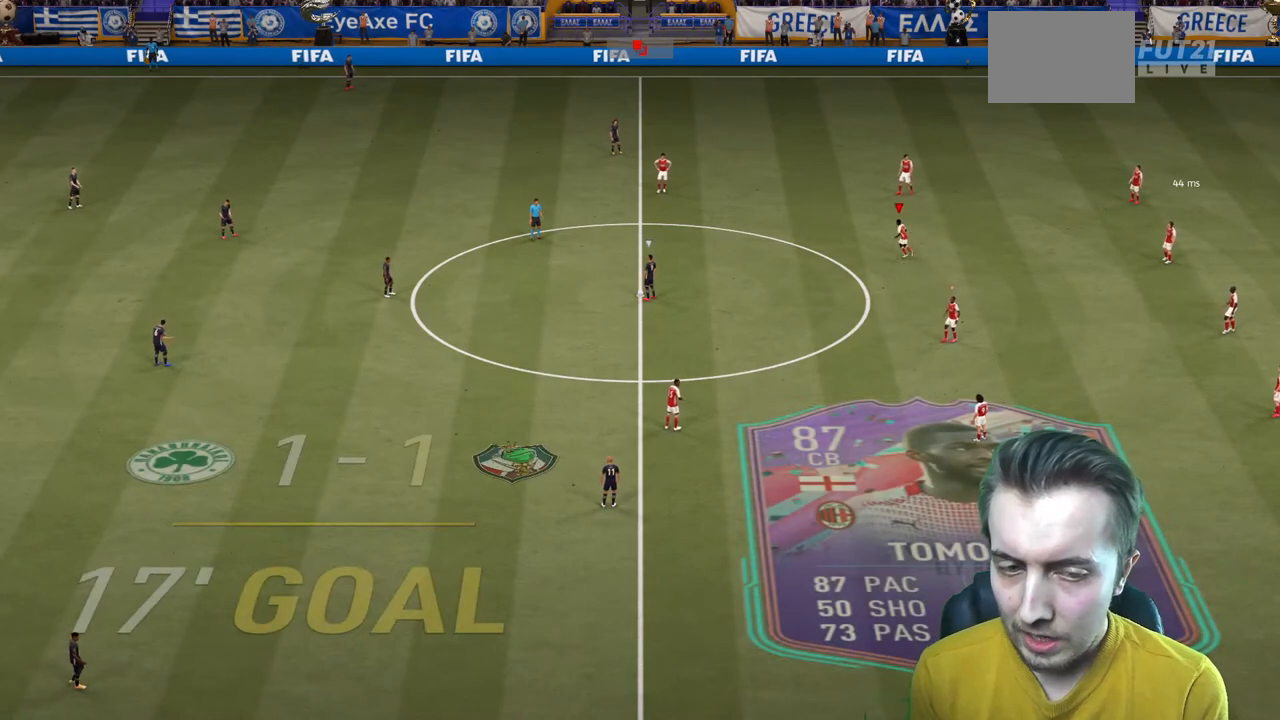
{"buttons": [], "left_stick": "left", "right_stick": "center"}
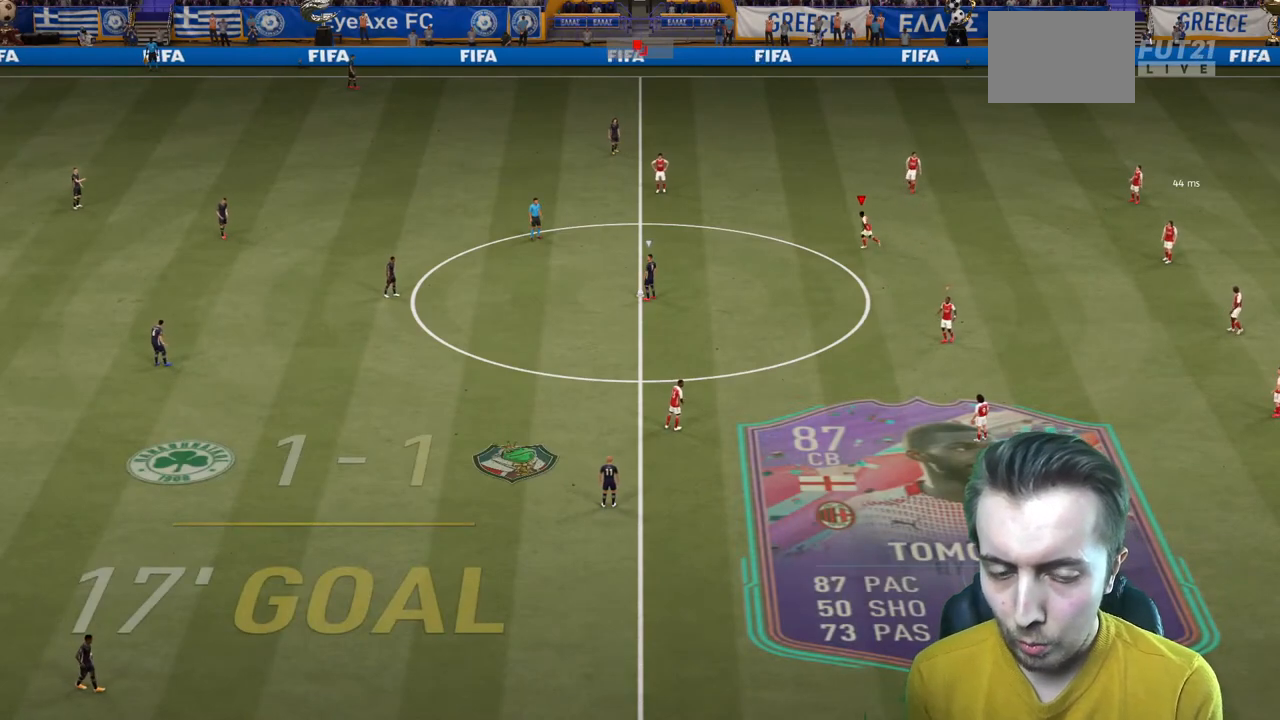
{"buttons": [], "left_stick": "center", "right_stick": "center"}
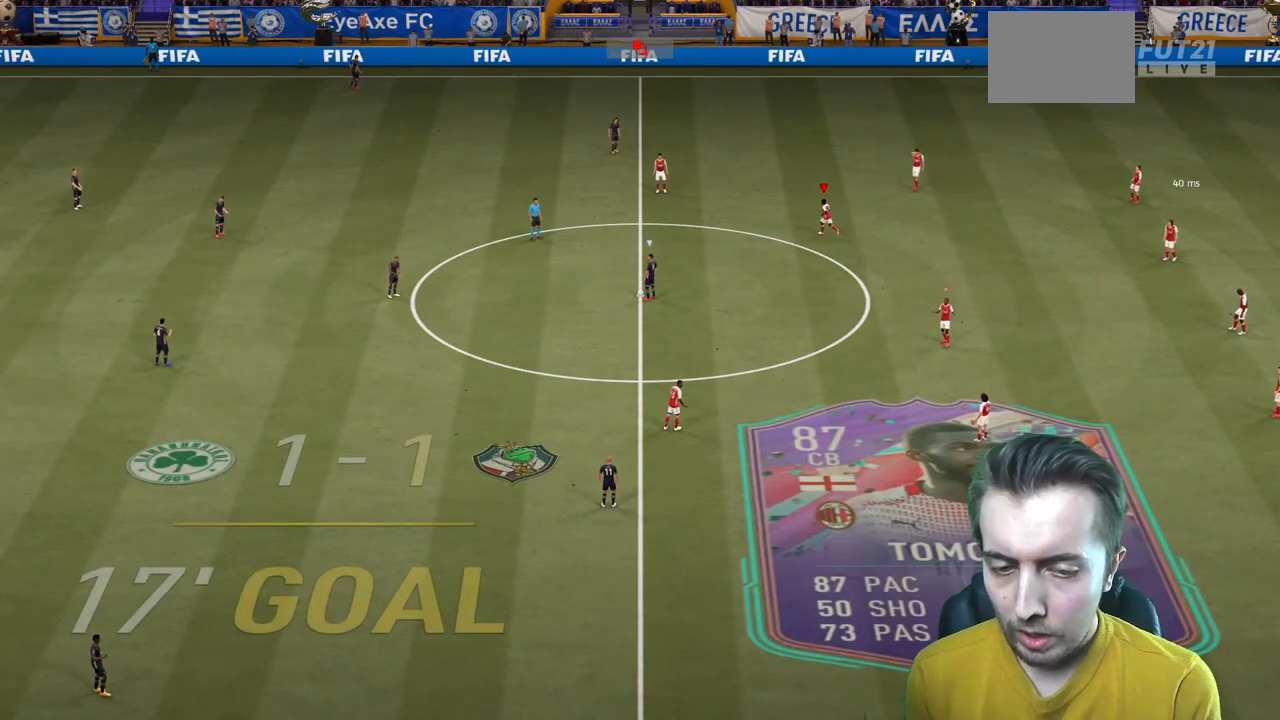
{"buttons": [], "left_stick": "left", "right_stick": "center", "events": [[434, "left_stick", "left"]]}
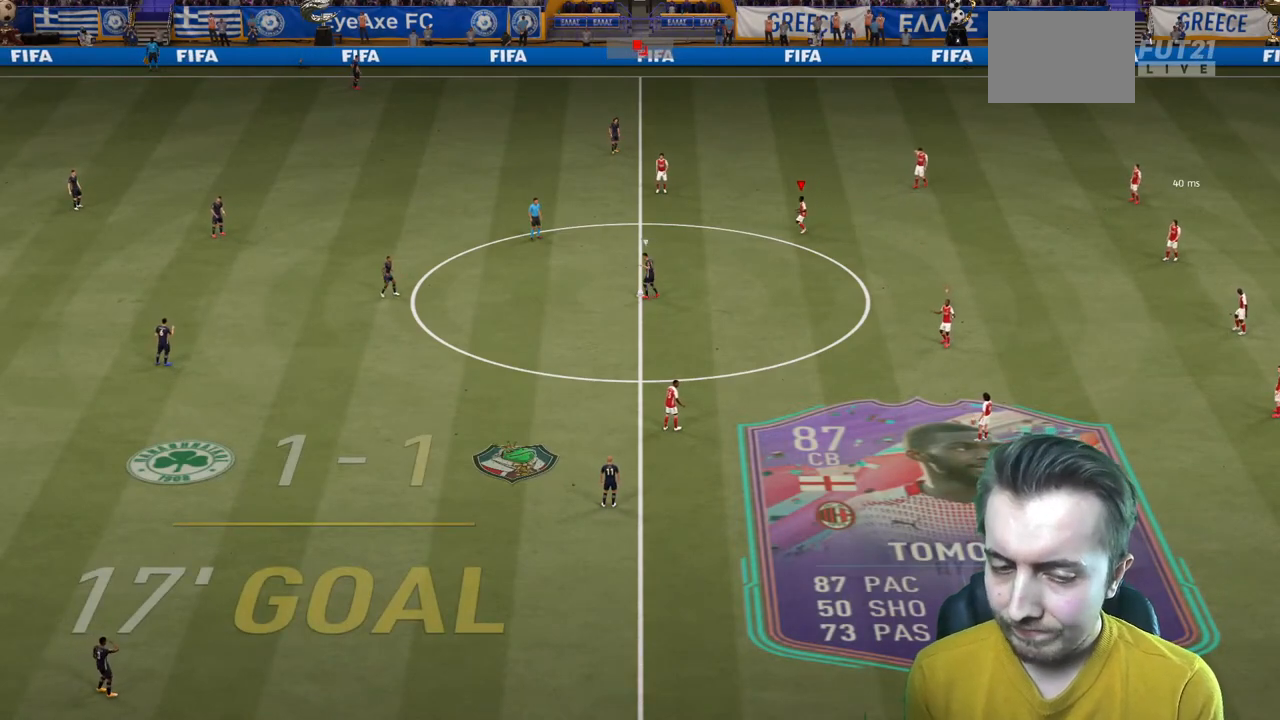
{"buttons": ["R2"], "left_stick": "up-left", "right_stick": "center", "events": [[133, "R2", "down"], [133, "left_stick", "up-left"]]}
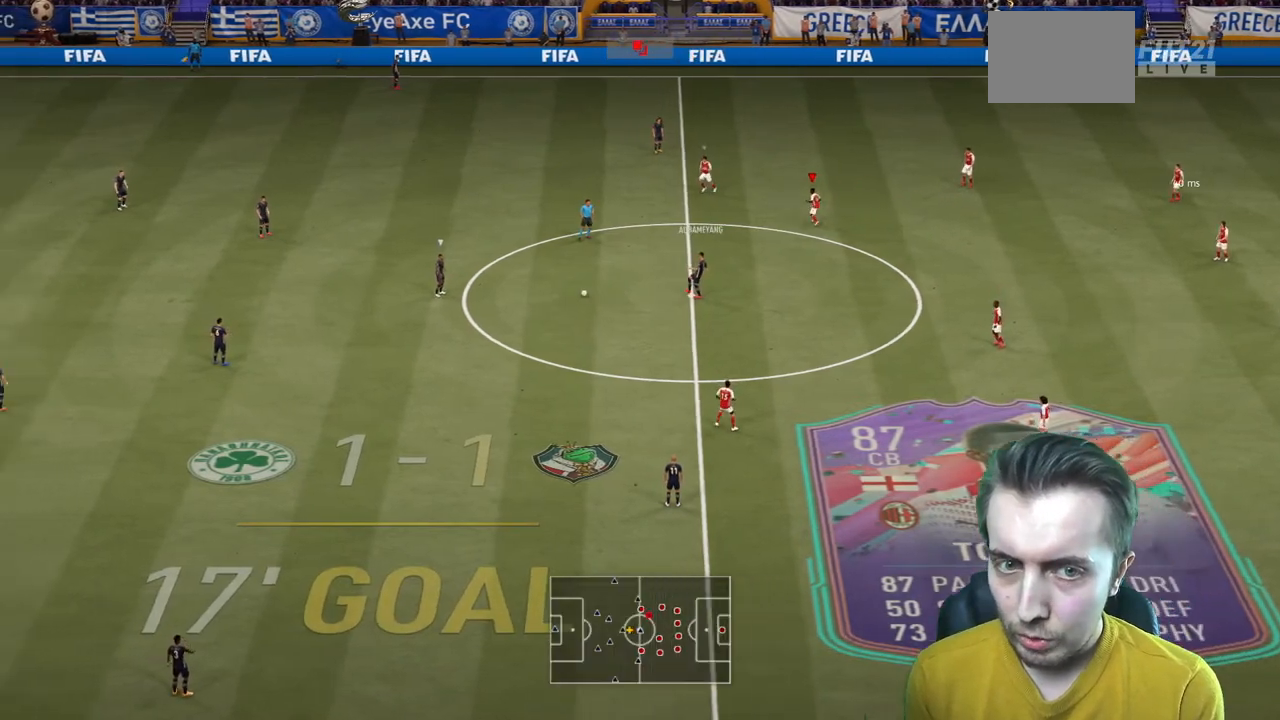
{"buttons": ["R2"], "left_stick": "left", "right_stick": "center", "events": [[301, "L2", "down"], [301, "R2", "up"], [367, "left_stick", "left"], [467, "L2", "up"], [501, "R2", "down"]]}
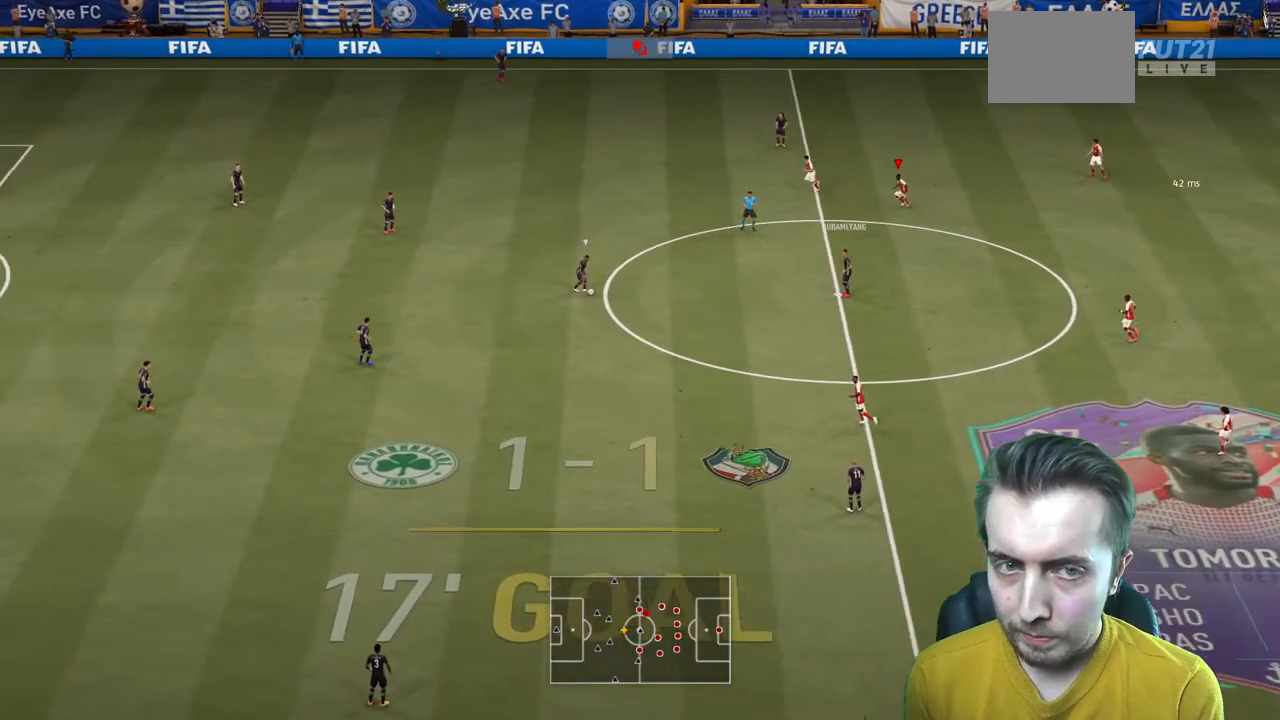
{"buttons": ["L2", "R2"], "left_stick": "down-right", "right_stick": "center", "events": [[33, "left_stick", "down-left"], [167, "left_stick", "down"], [400, "left_stick", "down-right"], [434, "L2", "down"]]}
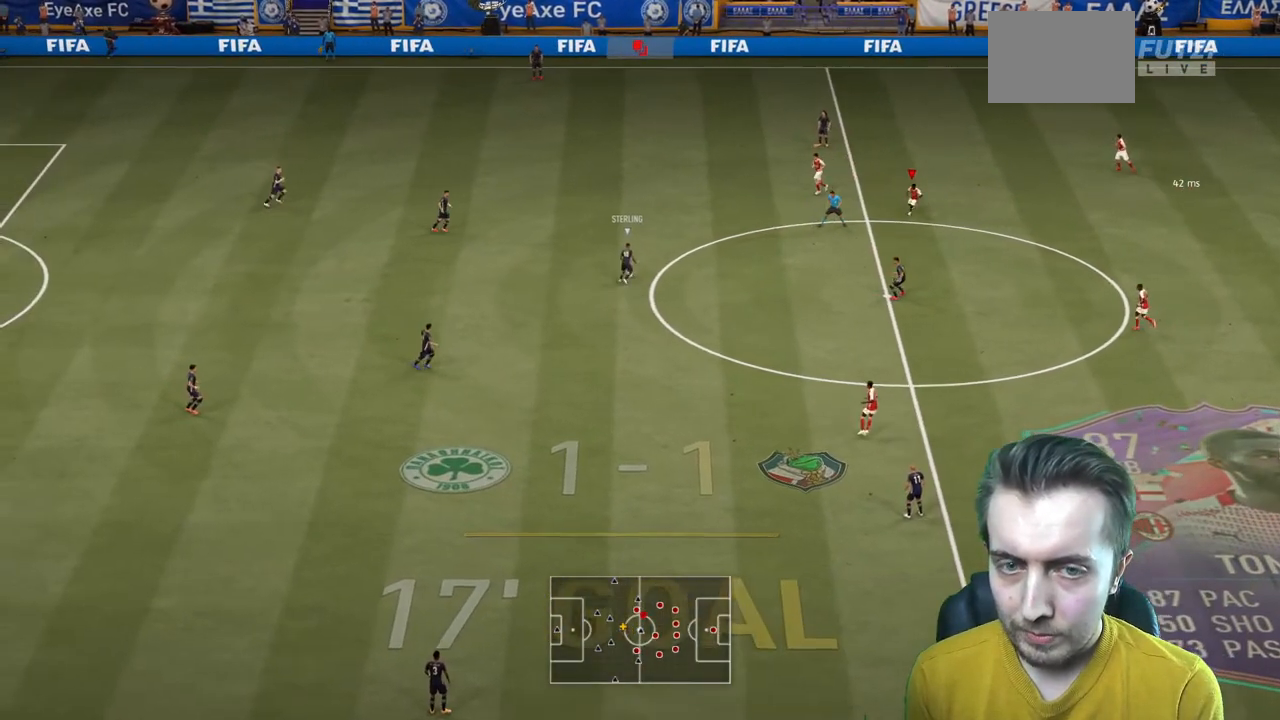
{"buttons": ["R2"], "left_stick": "down", "right_stick": "center", "events": [[134, "L2", "up"], [334, "left_stick", "down"]]}
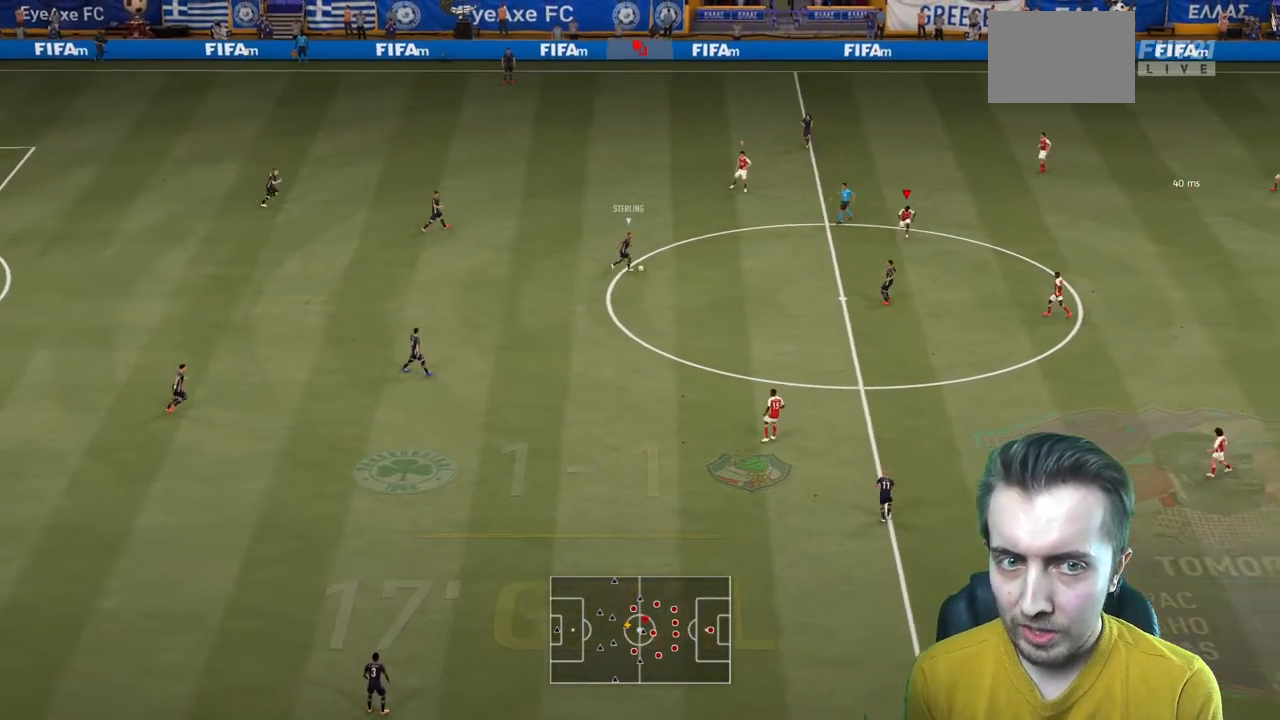
{"buttons": ["L2", "R2"], "left_stick": "down", "right_stick": "center", "events": [[200, "L2", "down"]]}
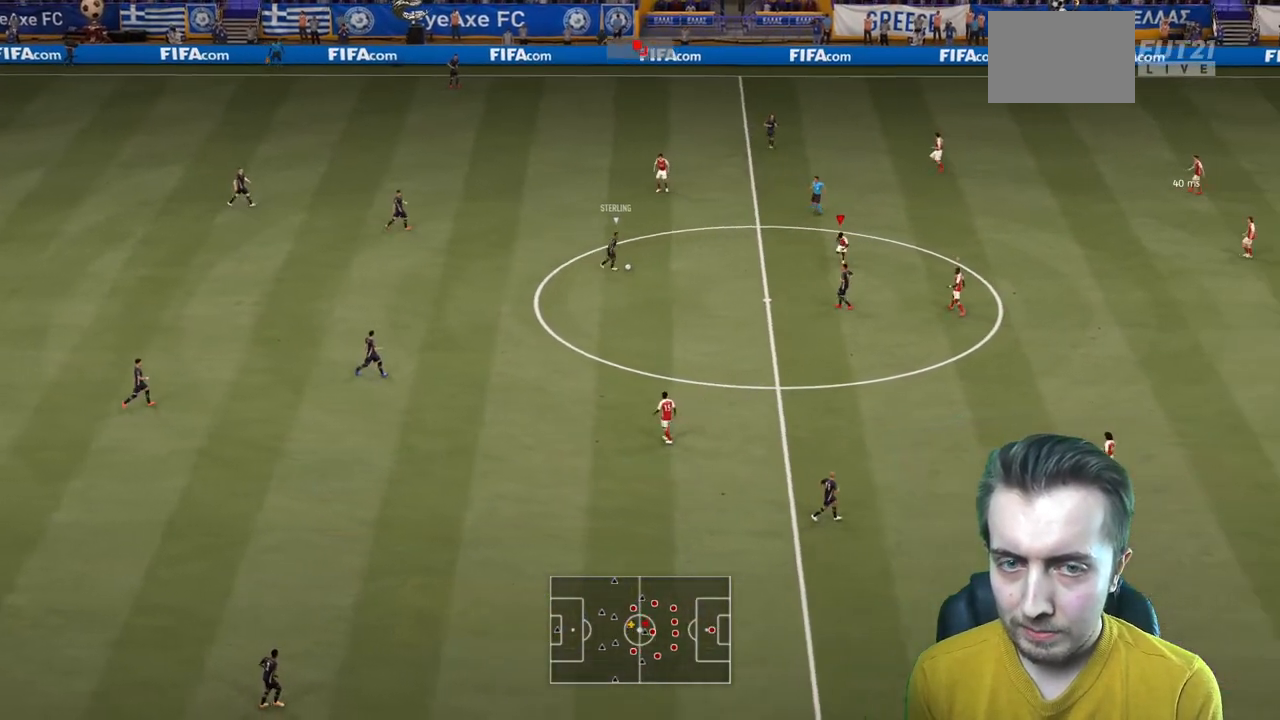
{"buttons": ["L2", "R2"], "left_stick": "down-right", "right_stick": "center", "events": [[100, "L2", "up"], [467, "L2", "down"], [501, "left_stick", "down-right"]]}
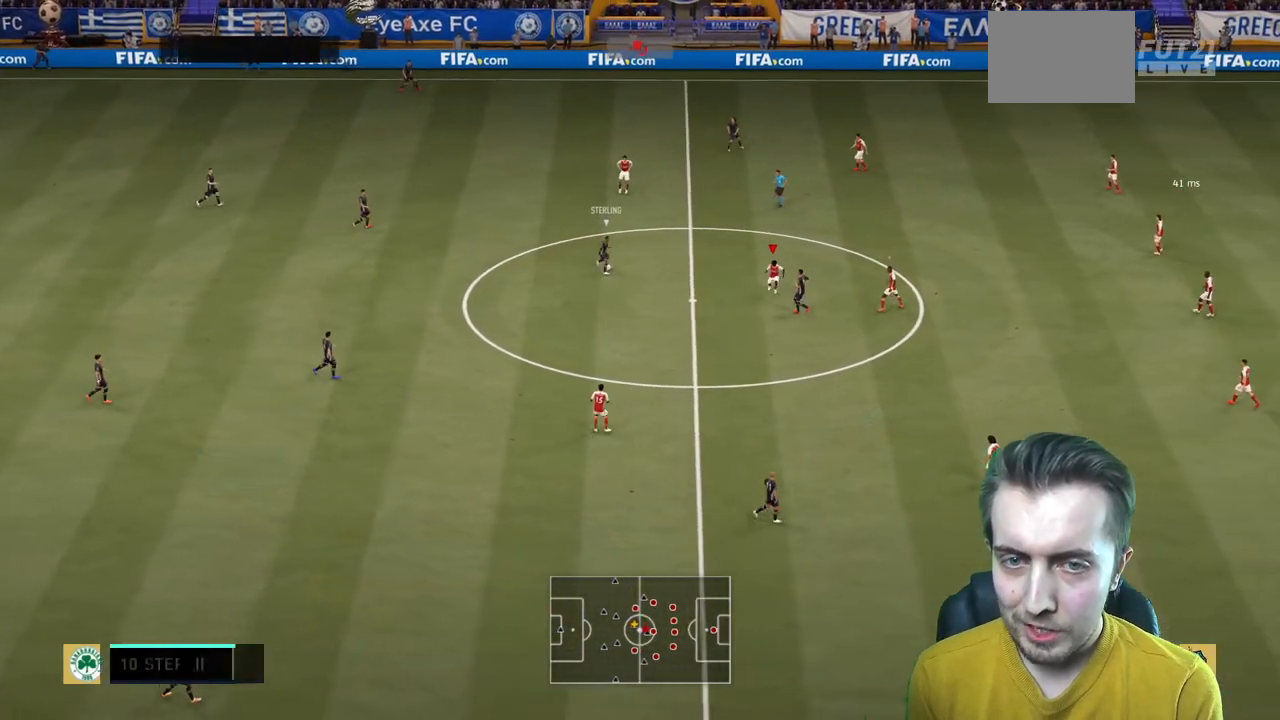
{"buttons": ["L2", "R2"], "left_stick": "up-right", "right_stick": "center", "events": [[33, "R2", "up"], [167, "R2", "down"], [267, "left_stick", "right"], [467, "left_stick", "up-right"]]}